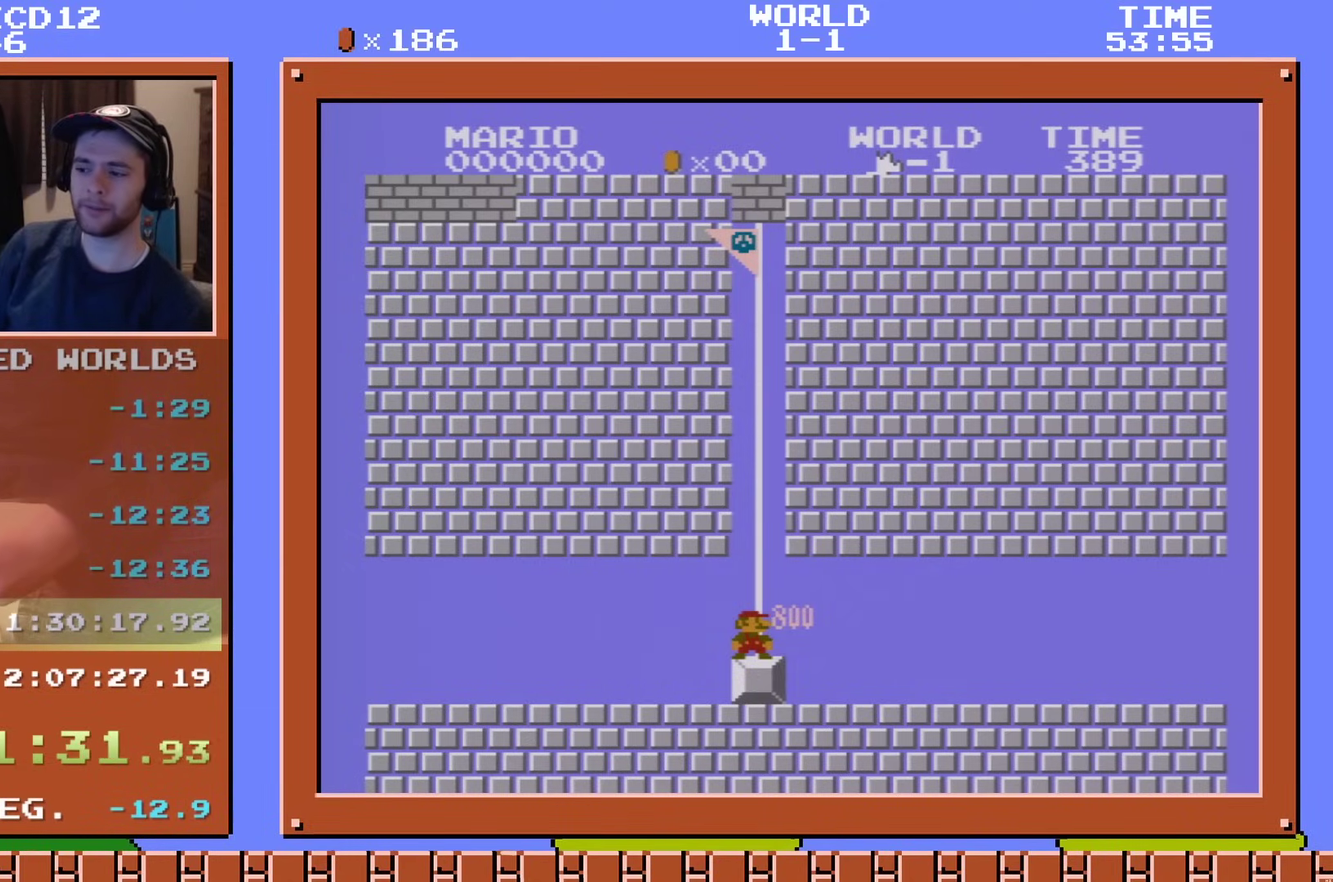
Gameplay with a controller (Nintendo layout); each line is a JSON object with the inputs held at the frame after it (dt_ms = milliseconds from this image to that frame). "events" lists button and stick changes between this image and that frame as [ms after this image, input, new state], when the widget could be followed in between. Not read: L3 R3.
{"dt_ms": 500, "buttons": ["B"], "events": [[500, "B", "down"]]}
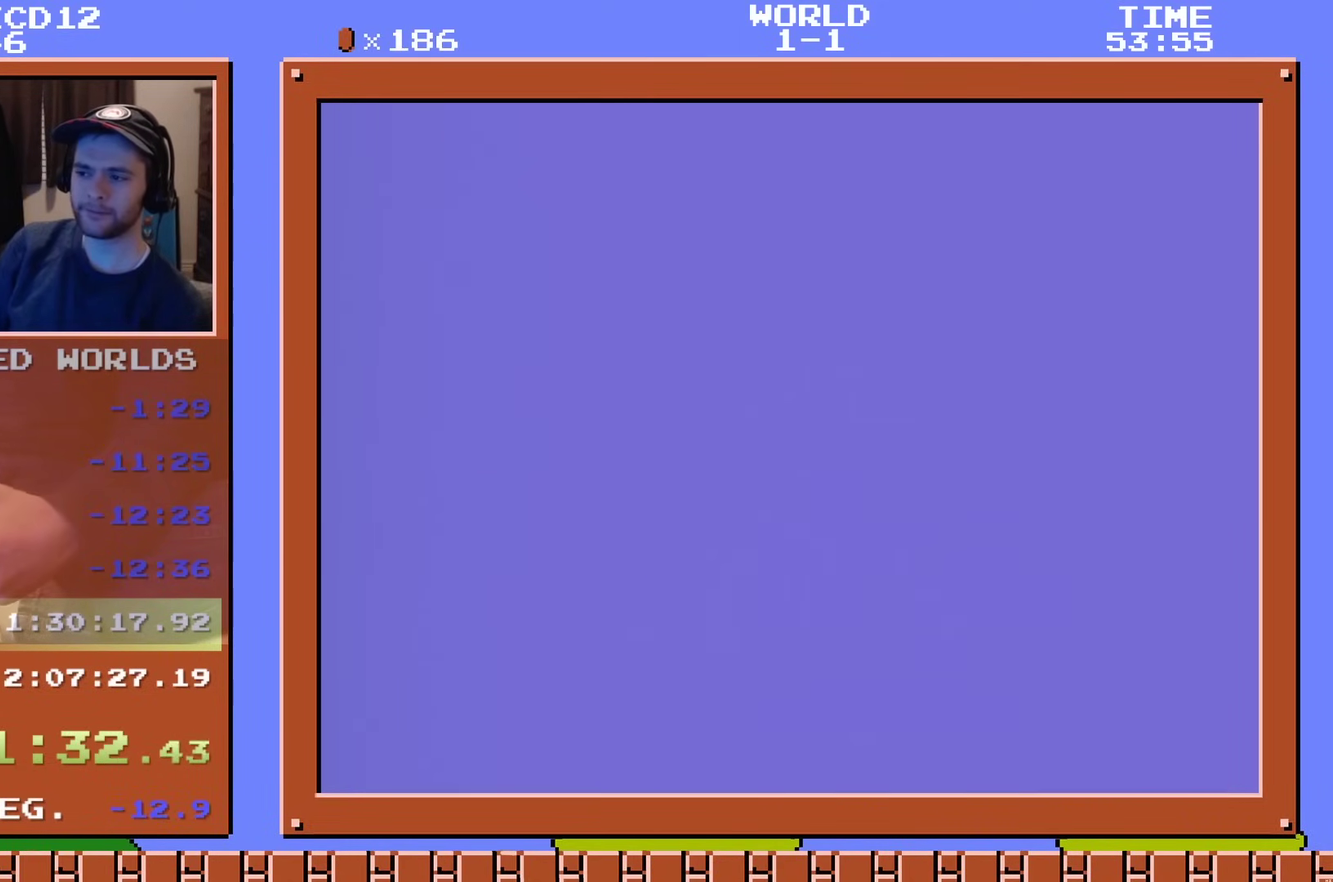
{"dt_ms": 401, "buttons": ["B", "DPAD_LEFT"], "events": [[34, "DPAD_RIGHT", "down"], [334, "DPAD_RIGHT", "up"], [401, "DPAD_LEFT", "down"]]}
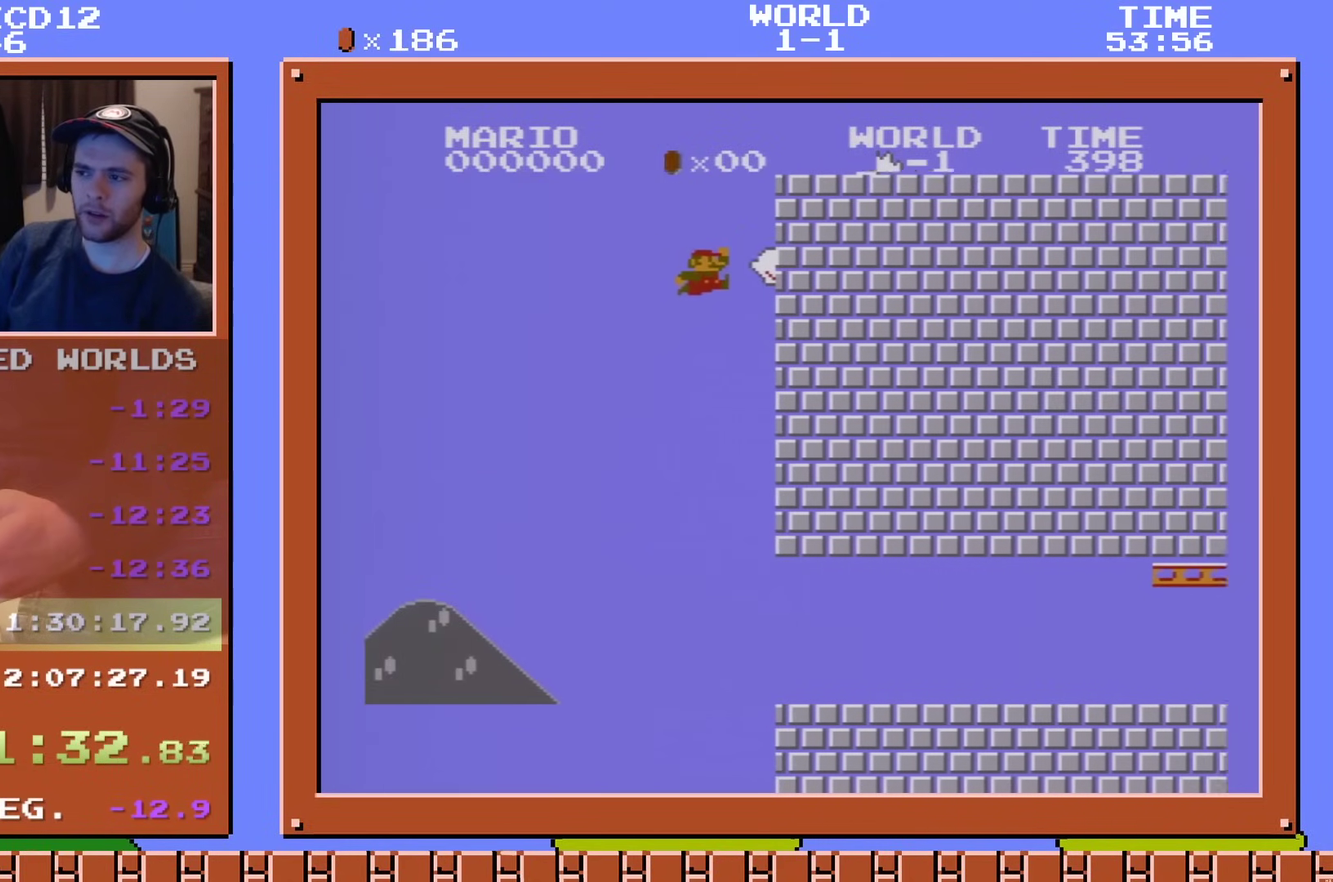
{"dt_ms": 701, "buttons": ["B", "DPAD_LEFT"], "events": [[150, "DPAD_LEFT", "up"], [617, "DPAD_LEFT", "down"]]}
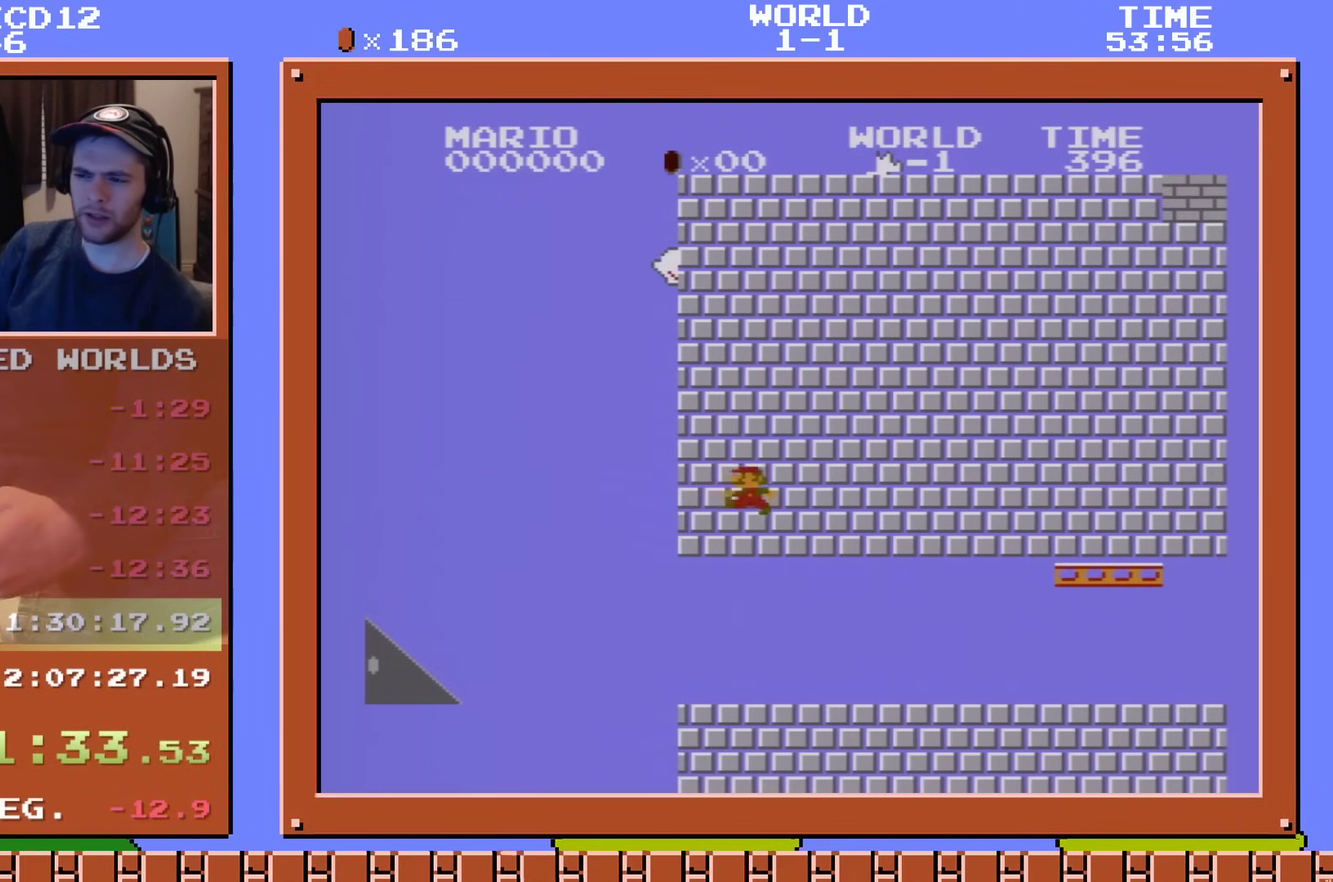
{"dt_ms": 400, "buttons": ["B"], "events": [[266, "DPAD_LEFT", "up"]]}
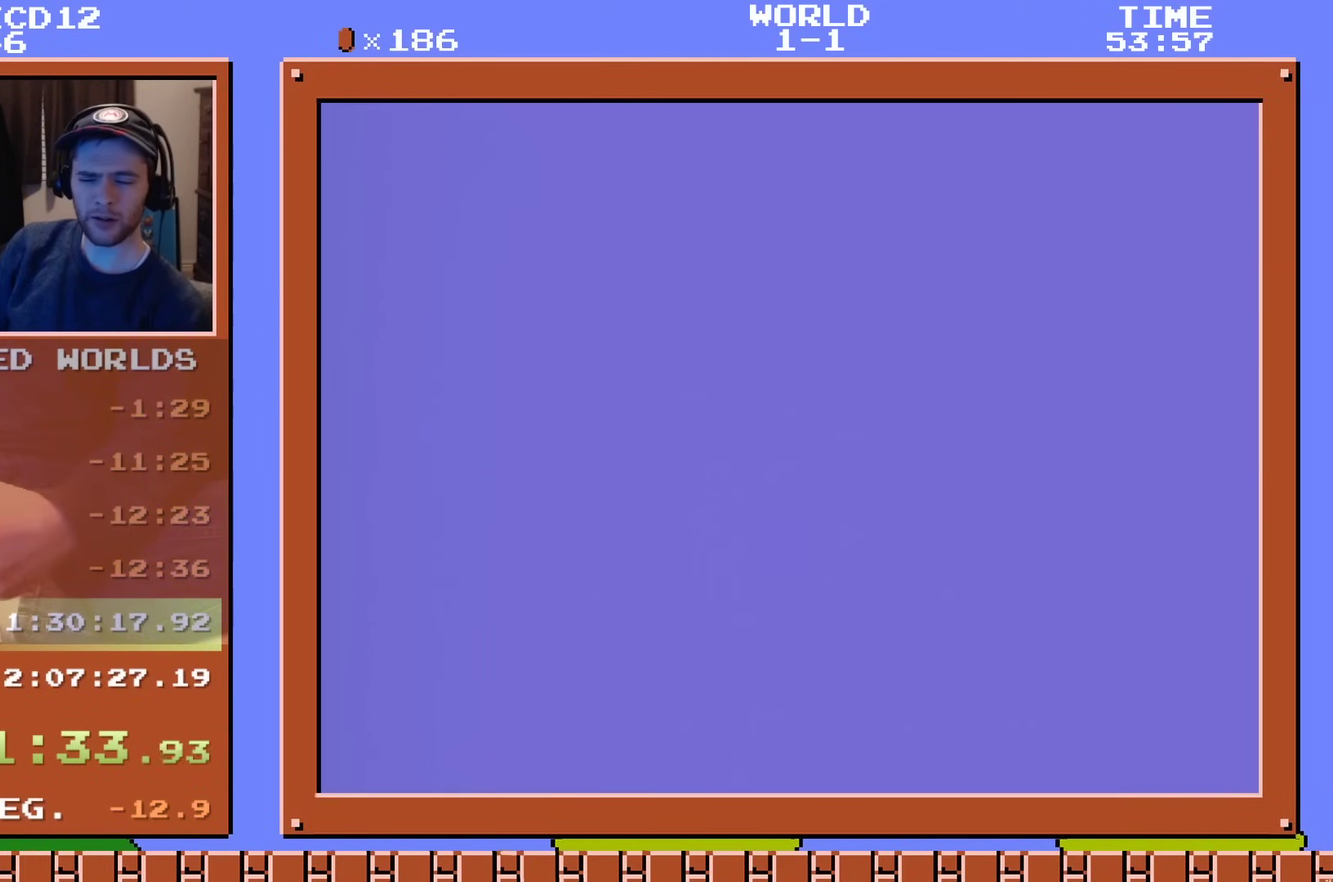
{"dt_ms": 300, "buttons": ["B", "DPAD_LEFT"], "events": [[233, "DPAD_LEFT", "down"]]}
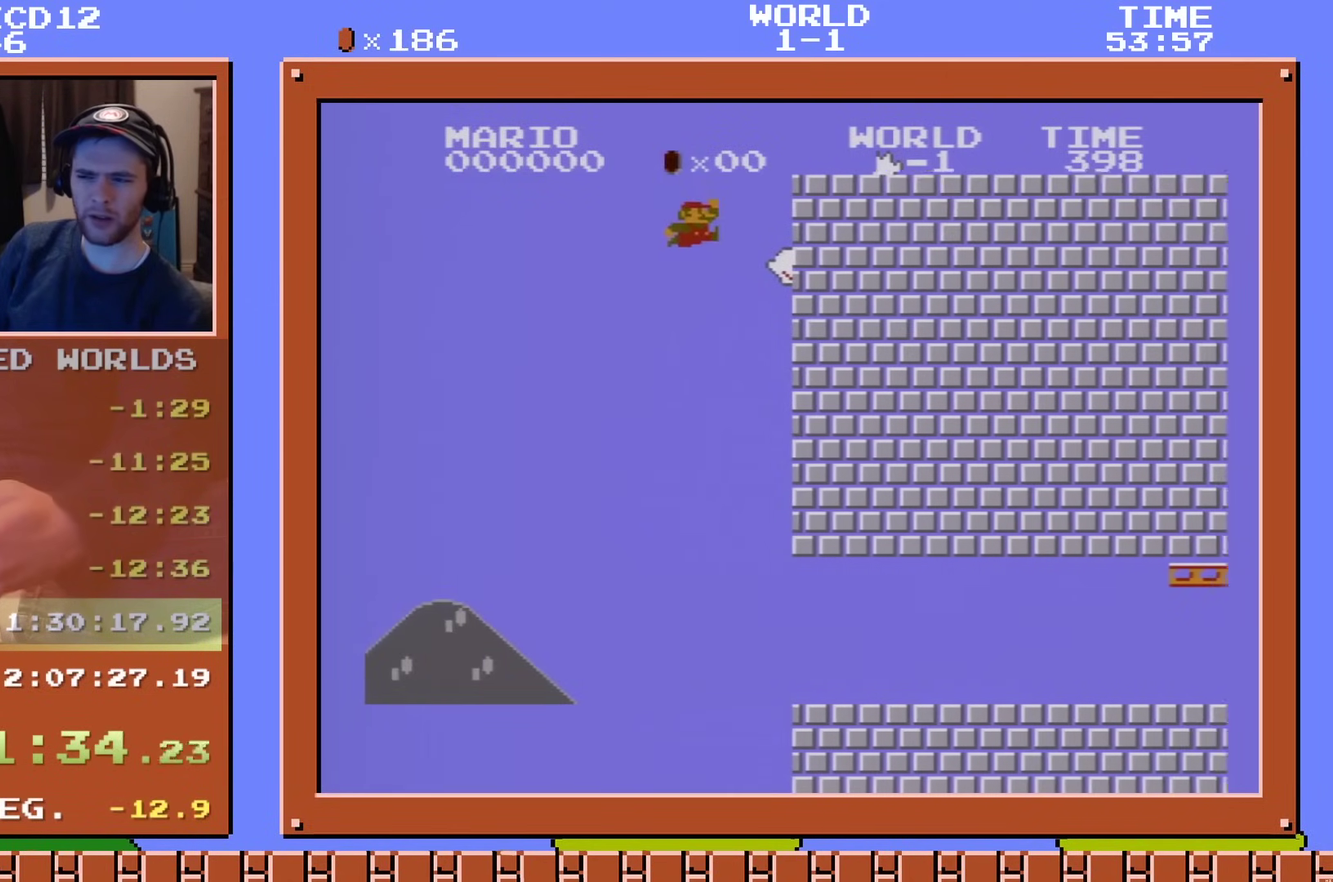
{"dt_ms": 501, "buttons": ["B", "DPAD_RIGHT"], "events": [[317, "DPAD_LEFT", "up"], [467, "DPAD_RIGHT", "down"]]}
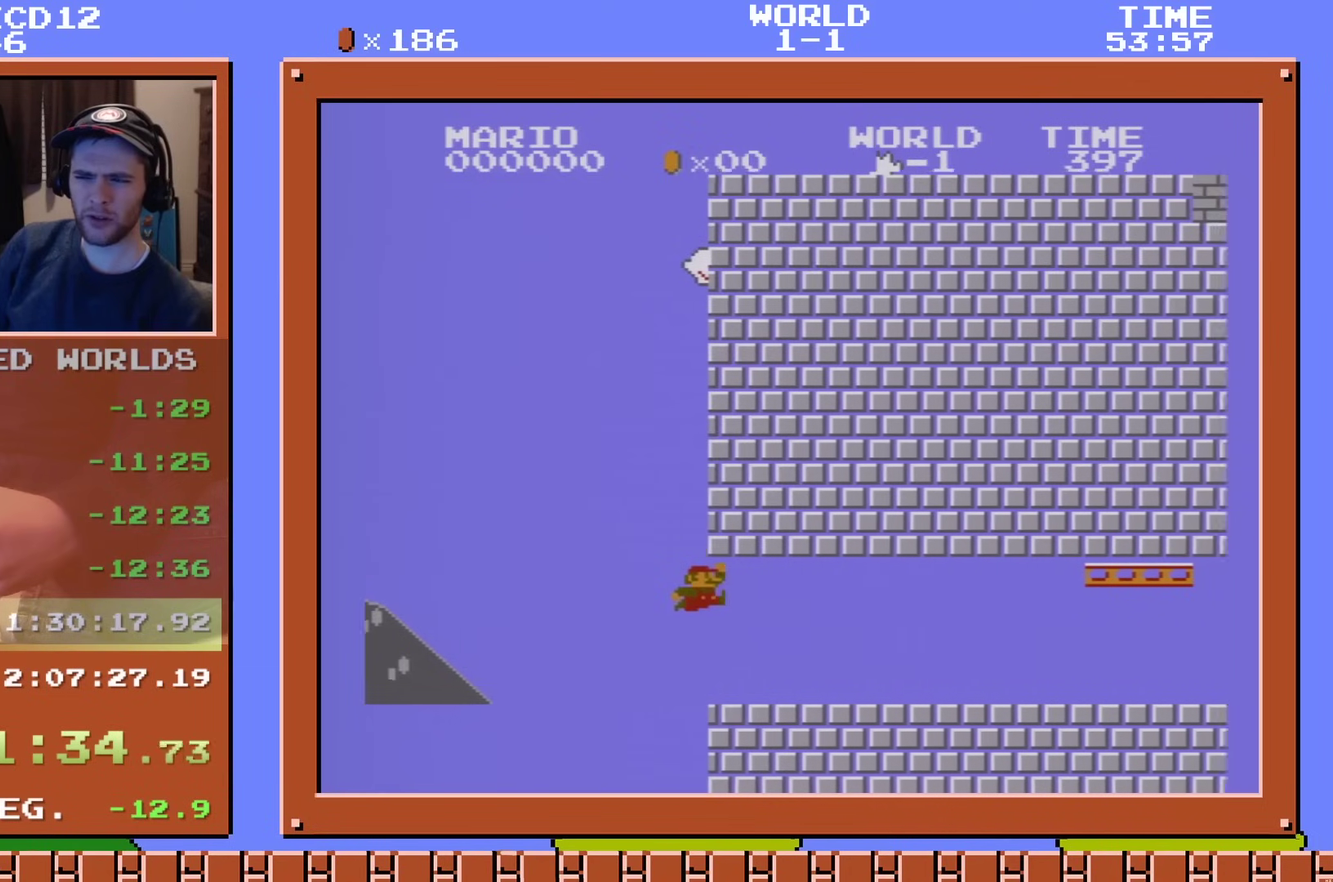
{"dt_ms": 801, "buttons": ["A", "B", "DPAD_RIGHT"], "events": [[750, "A", "down"]]}
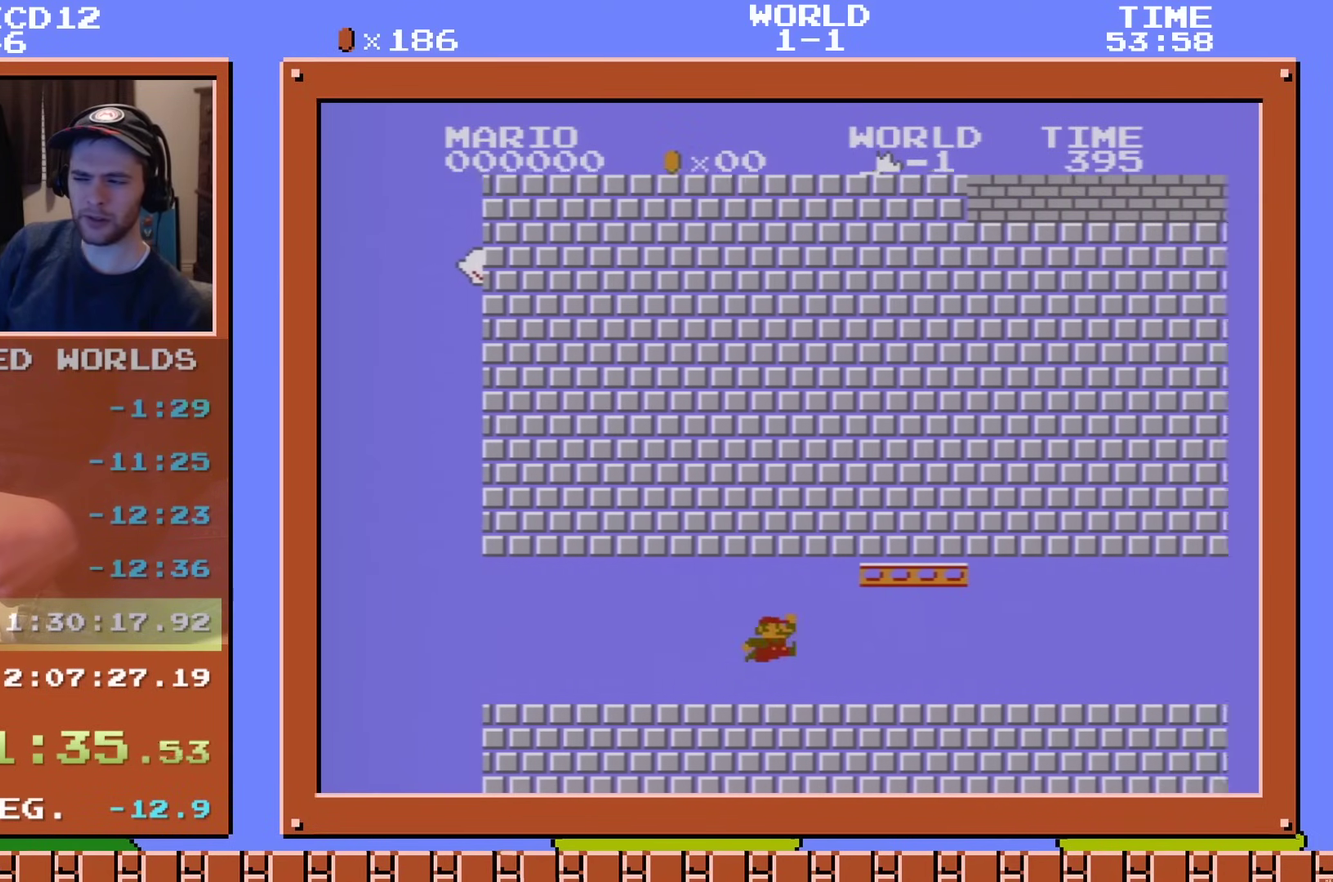
{"dt_ms": 400, "buttons": ["B", "DPAD_RIGHT"], "events": [[133, "A", "up"]]}
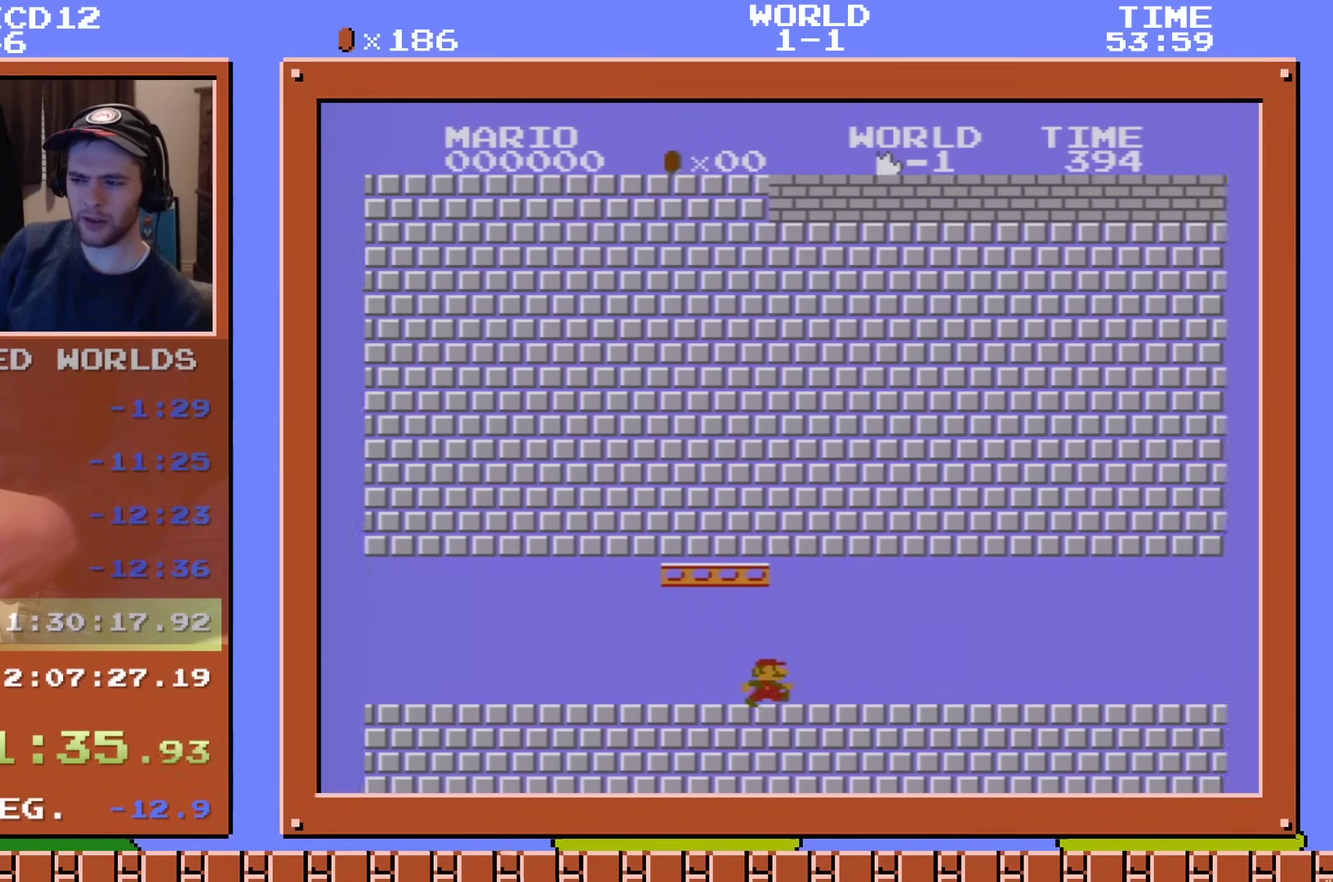
{"dt_ms": 500, "buttons": ["B", "DPAD_RIGHT"], "events": []}
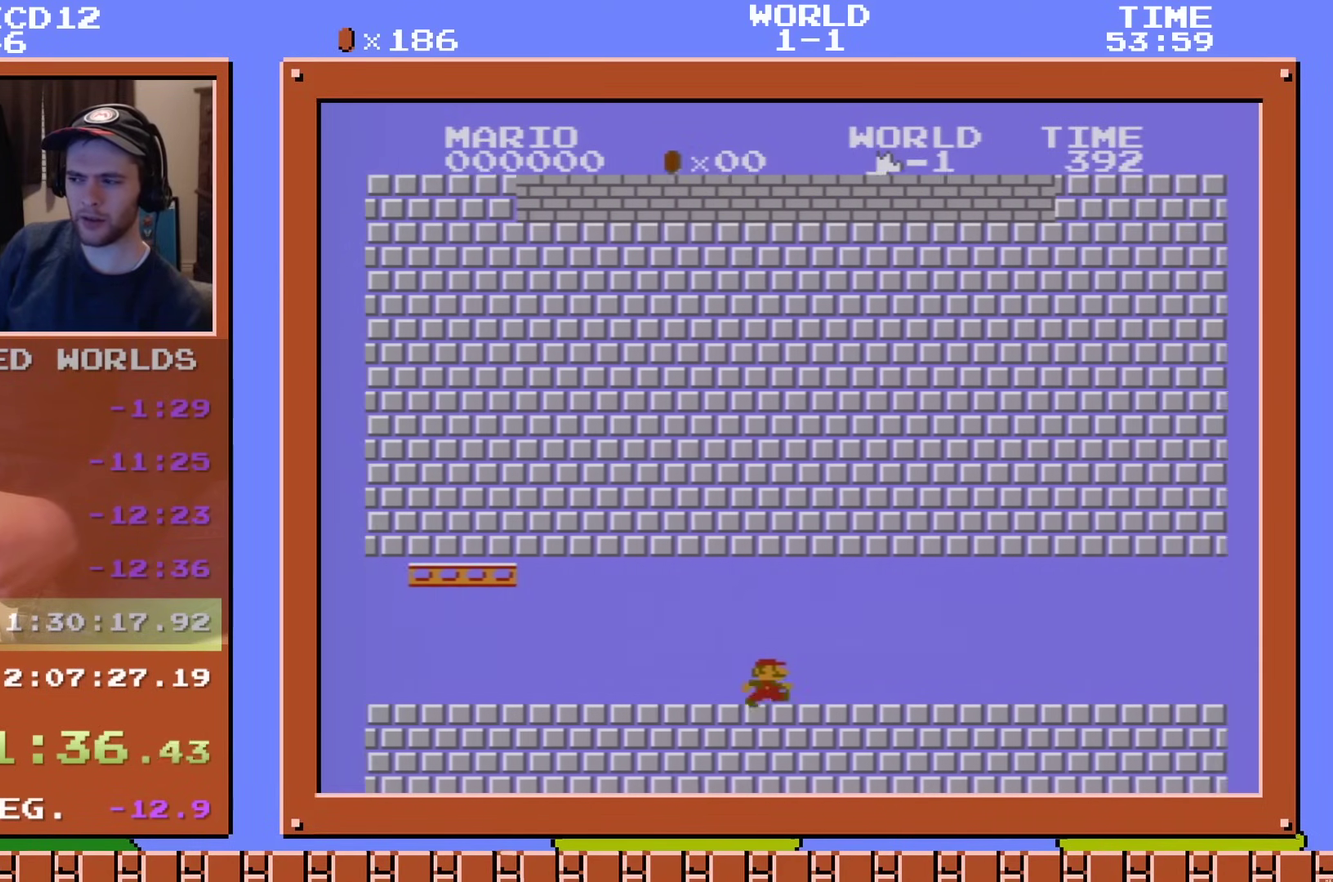
{"dt_ms": 501, "buttons": ["B"], "events": [[451, "DPAD_RIGHT", "up"]]}
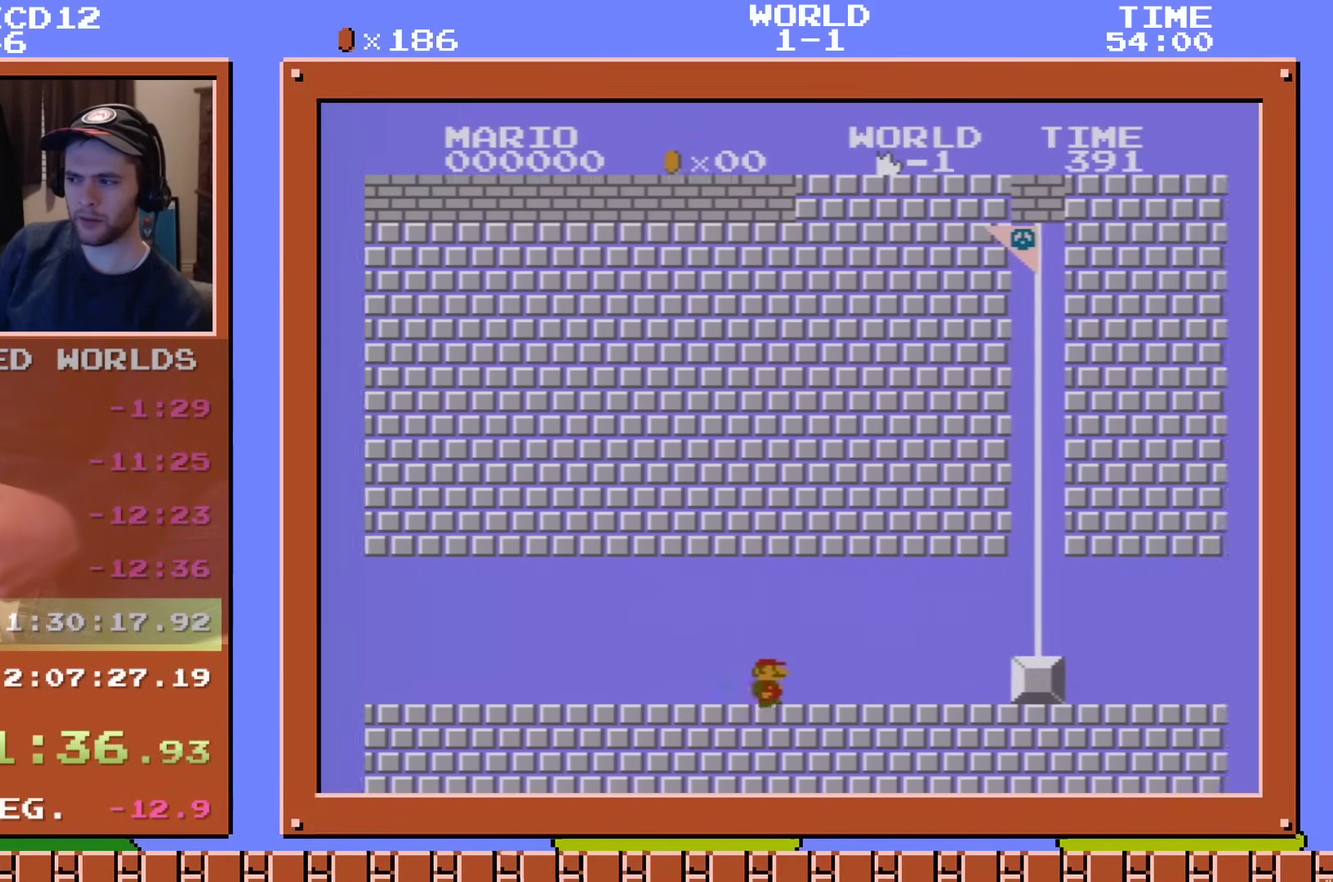
{"dt_ms": 500, "buttons": ["B"], "events": []}
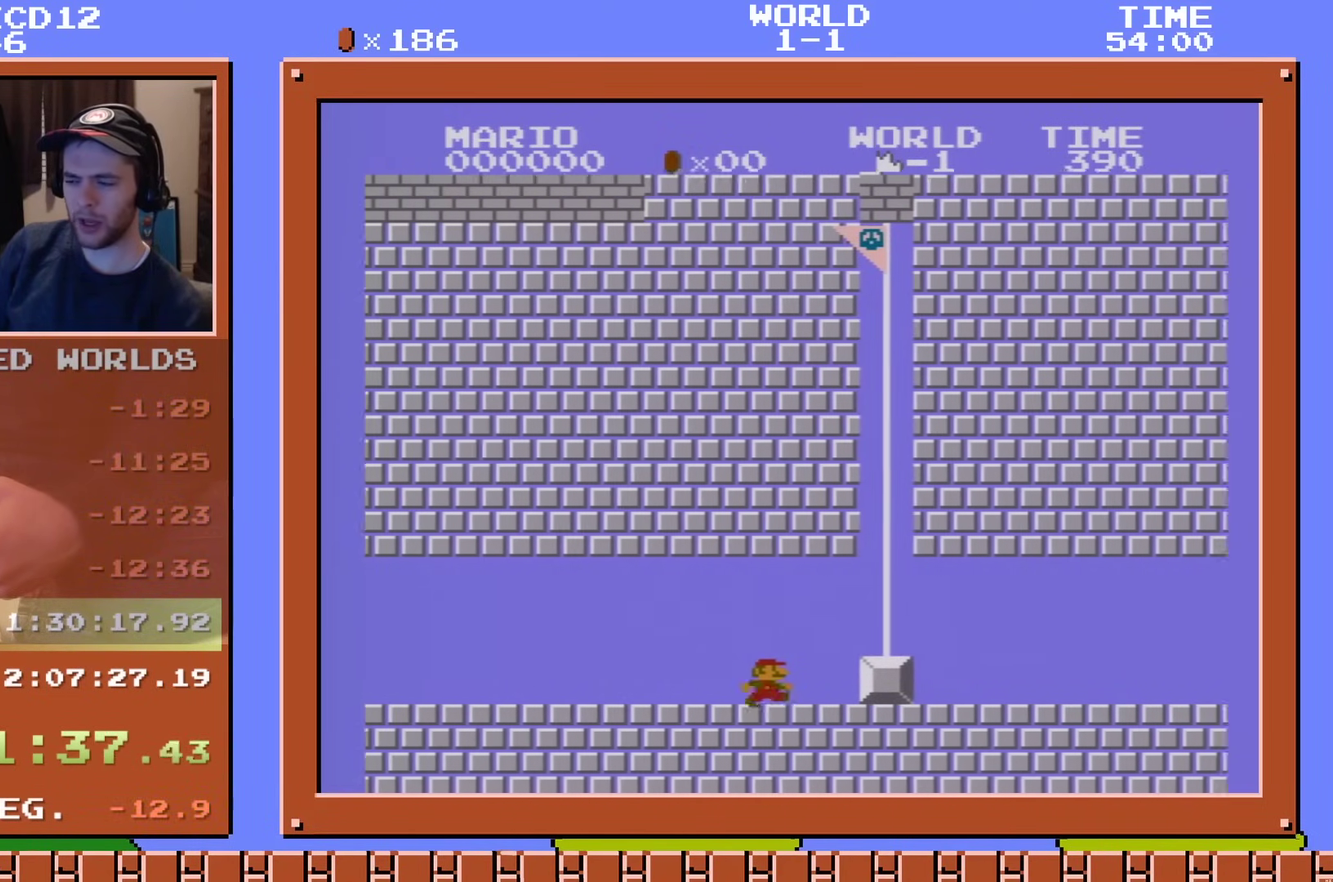
{"dt_ms": 501, "buttons": ["B"], "events": []}
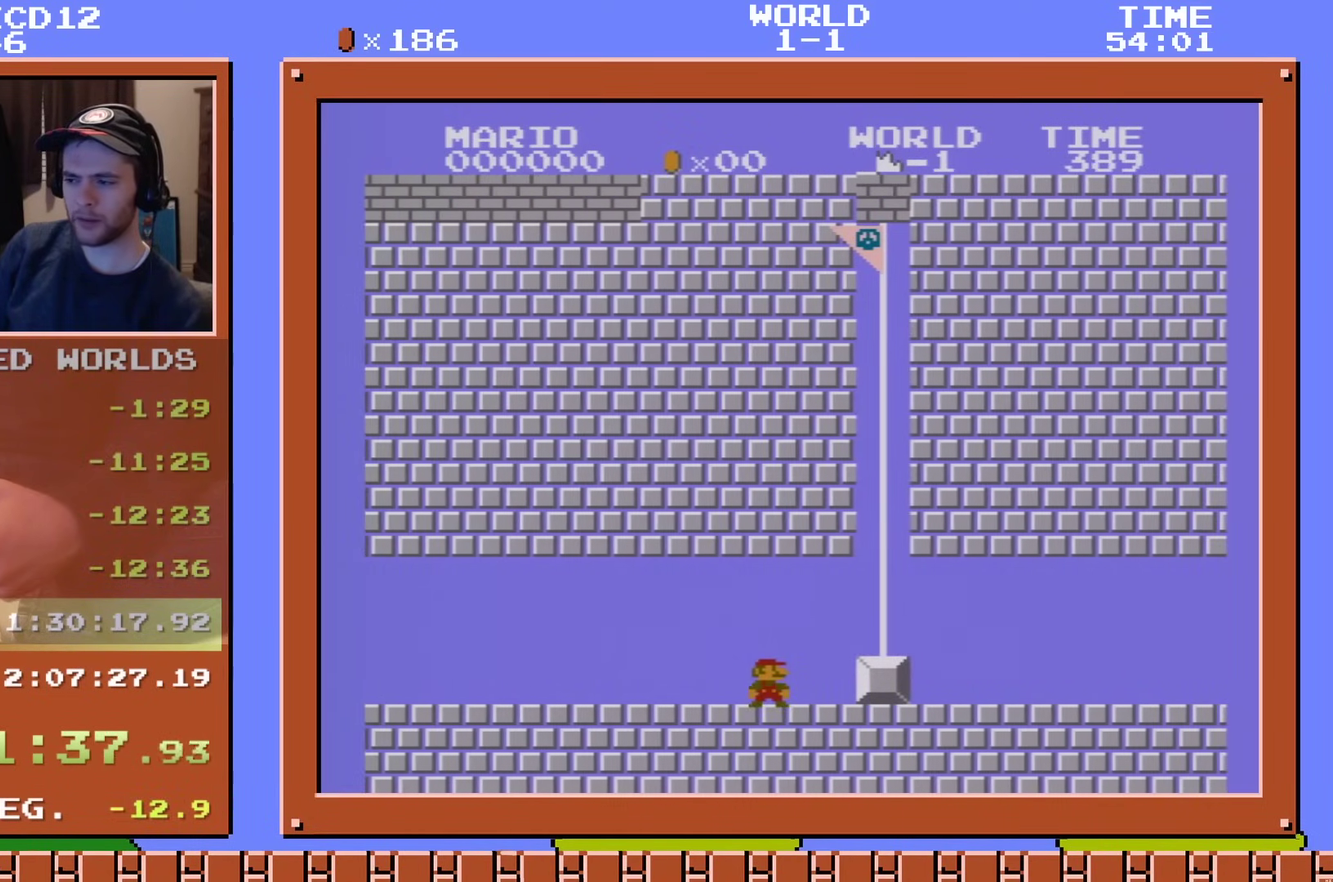
{"dt_ms": 500, "buttons": ["A", "B", "DPAD_RIGHT"], "events": [[167, "DPAD_RIGHT", "down"], [434, "A", "down"]]}
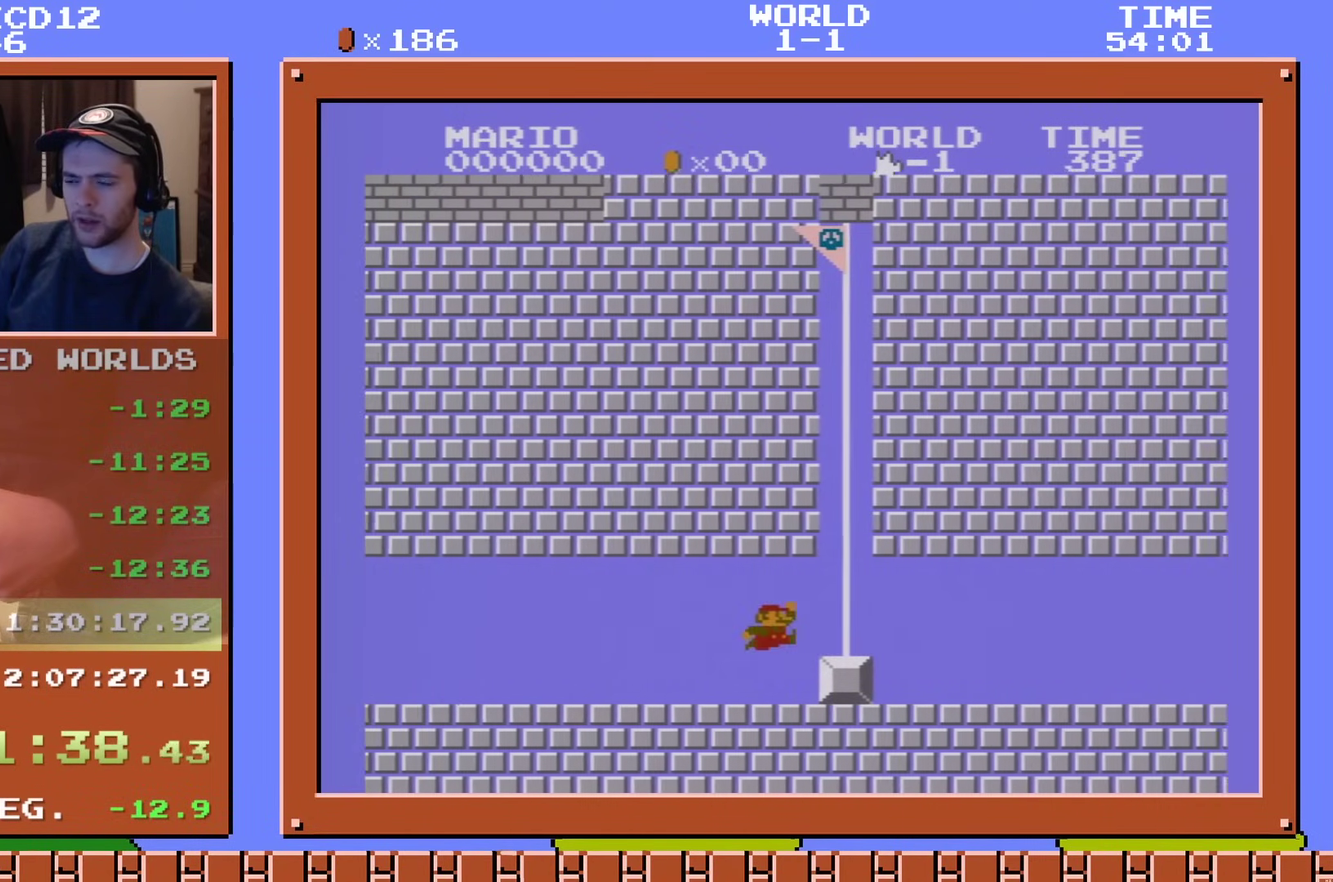
{"dt_ms": 301, "buttons": [], "events": [[17, "A", "up"], [267, "DPAD_RIGHT", "up"], [284, "B", "up"]]}